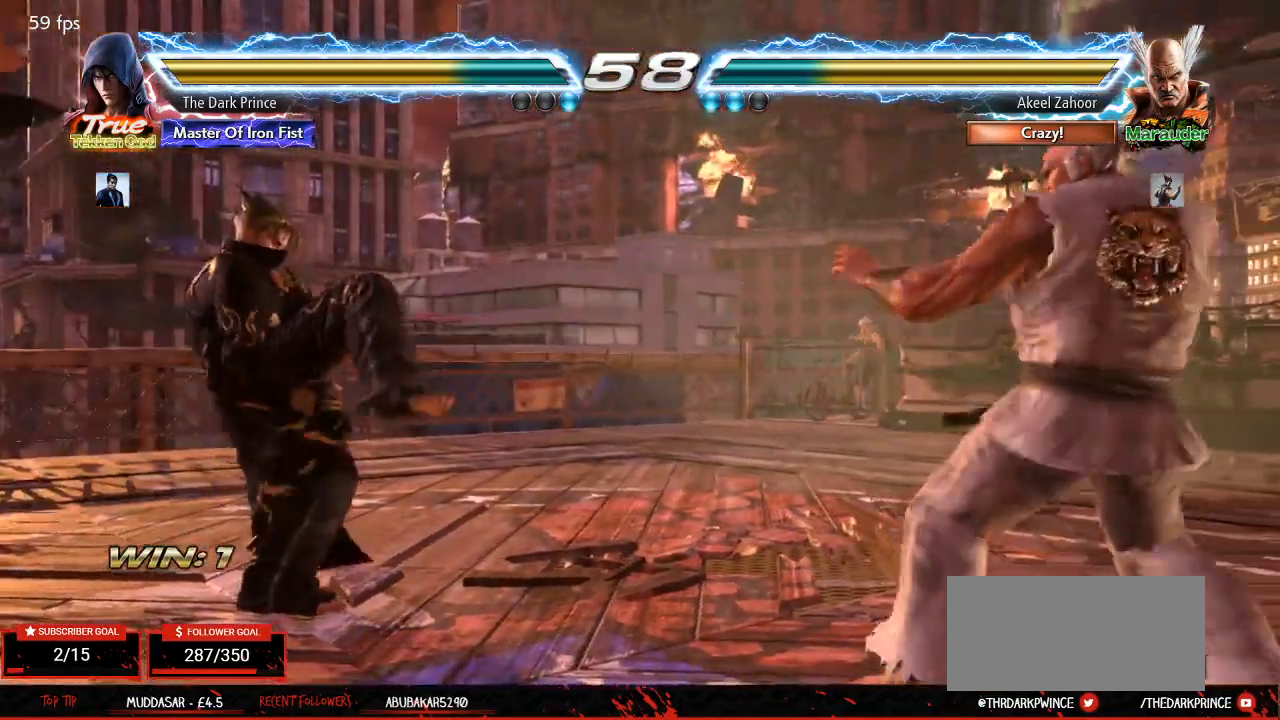
Gameplay with a controller (arcade stick); each line is a JSON object with the inputs held at the frame after it (dt_ms = milliseconds from this image to that frame). "events" lists button and stick changes between this image and that frame as [ms after this image, input, new state], when the widget could be followed in between. Not read: L3 R3.
{"dt_ms": 500, "buttons": [], "left_stick": "right", "events": [[33, "R1", "down"], [233, "R1", "up"], [283, "left_stick", "right"], [383, "left_stick", "center"], [450, "left_stick", "right"]]}
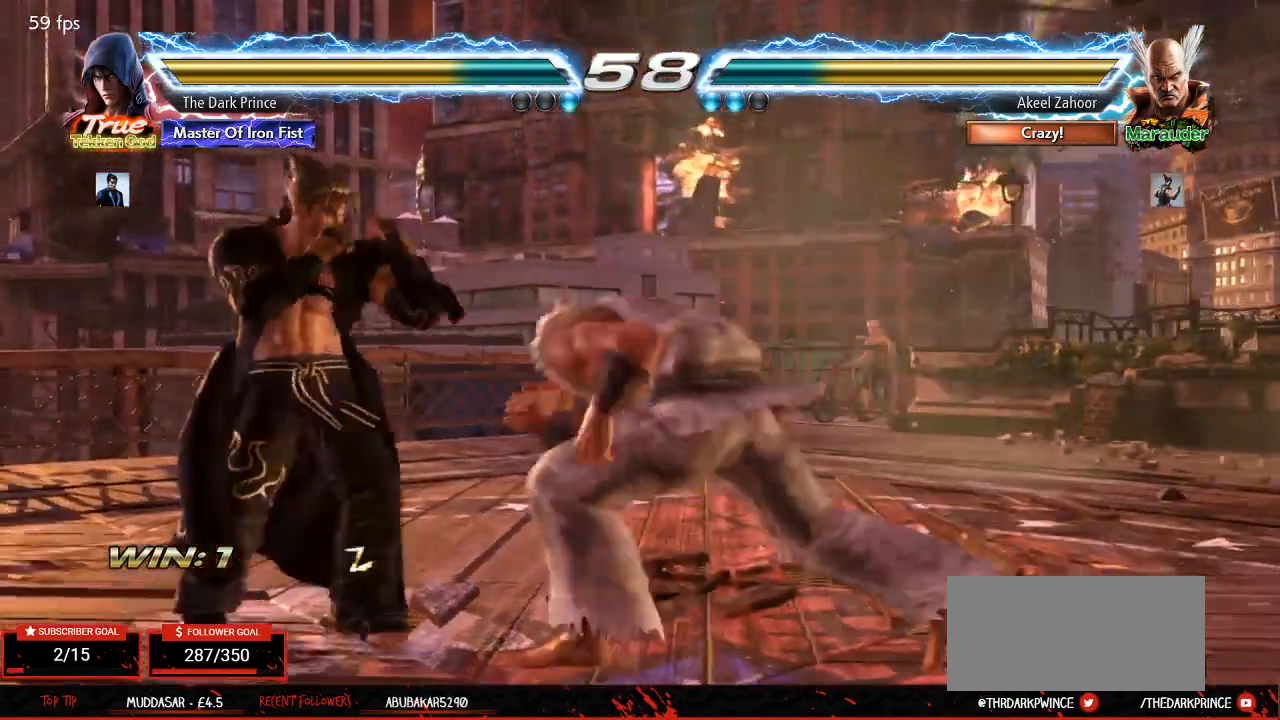
{"dt_ms": 500, "buttons": [], "left_stick": "left"}
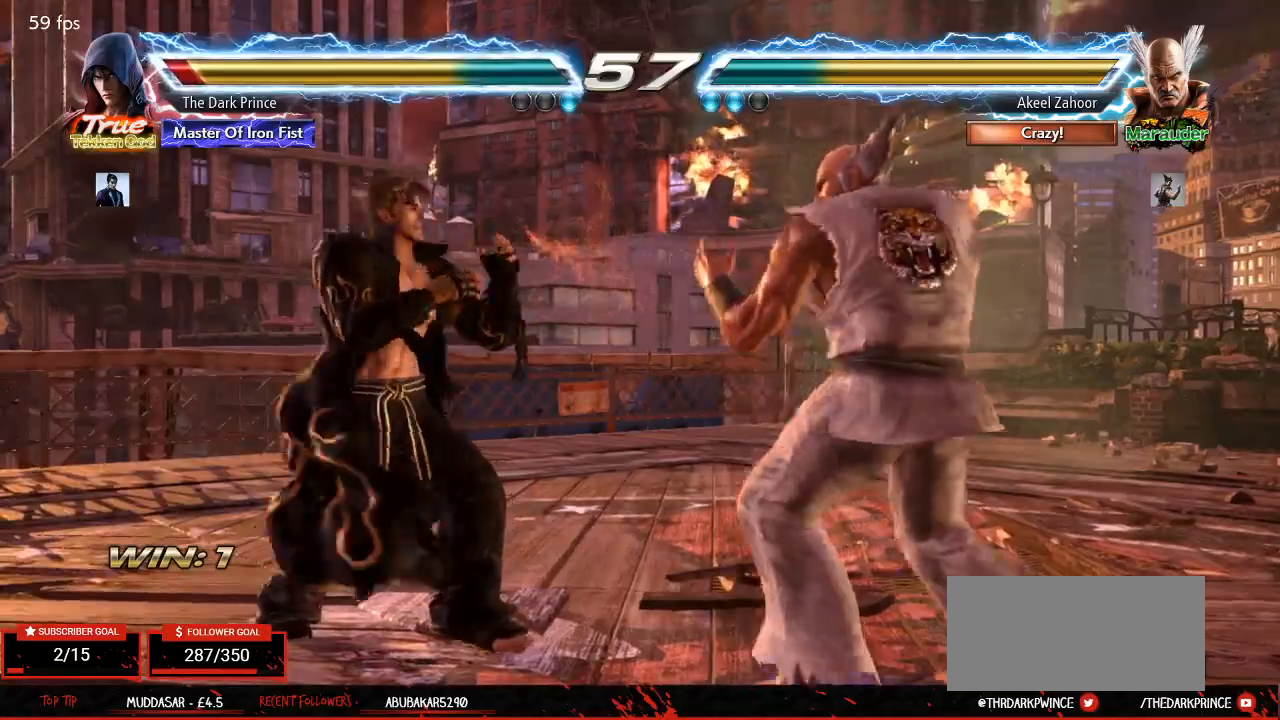
{"dt_ms": 500, "buttons": [], "left_stick": "left", "events": [[17, "left_stick", "center"], [100, "left_stick", "left"], [200, "left_stick", "center"], [283, "left_stick", "left"]]}
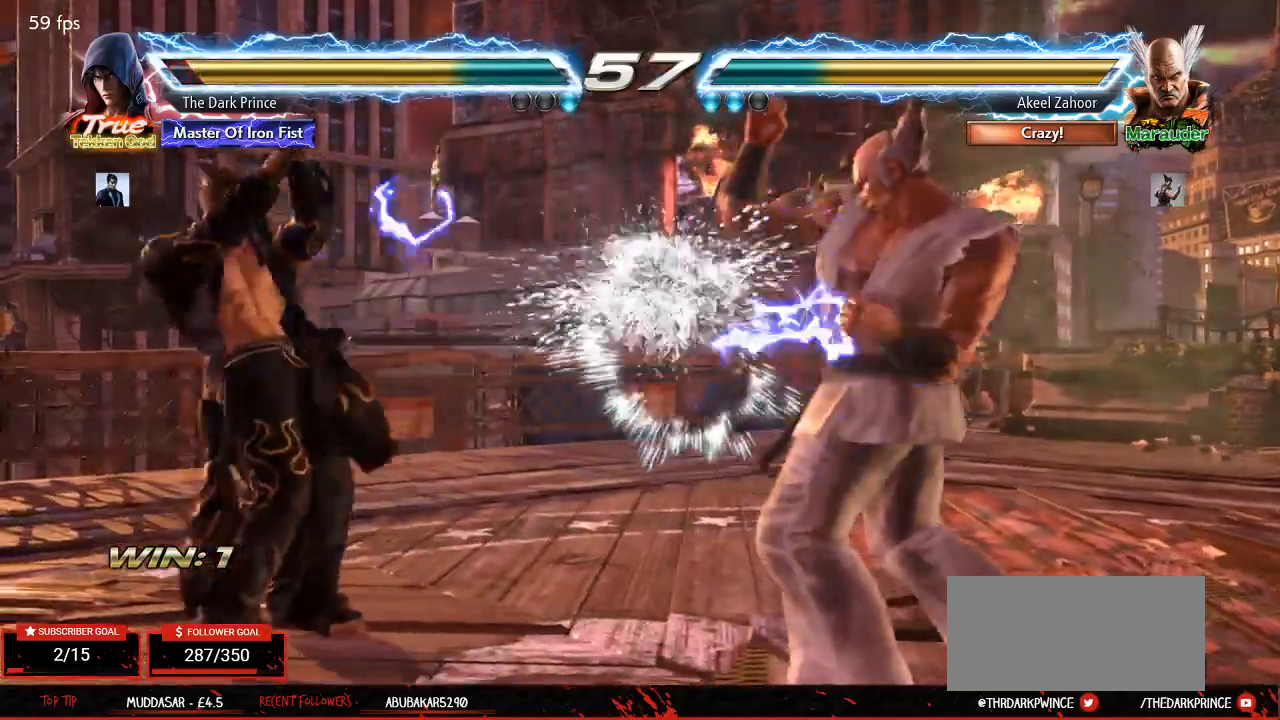
{"dt_ms": 500, "buttons": [], "left_stick": "down", "events": [[67, "left_stick", "center"], [167, "left_stick", "down"], [250, "left_stick", "center"], [400, "left_stick", "right"], [483, "left_stick", "down"]]}
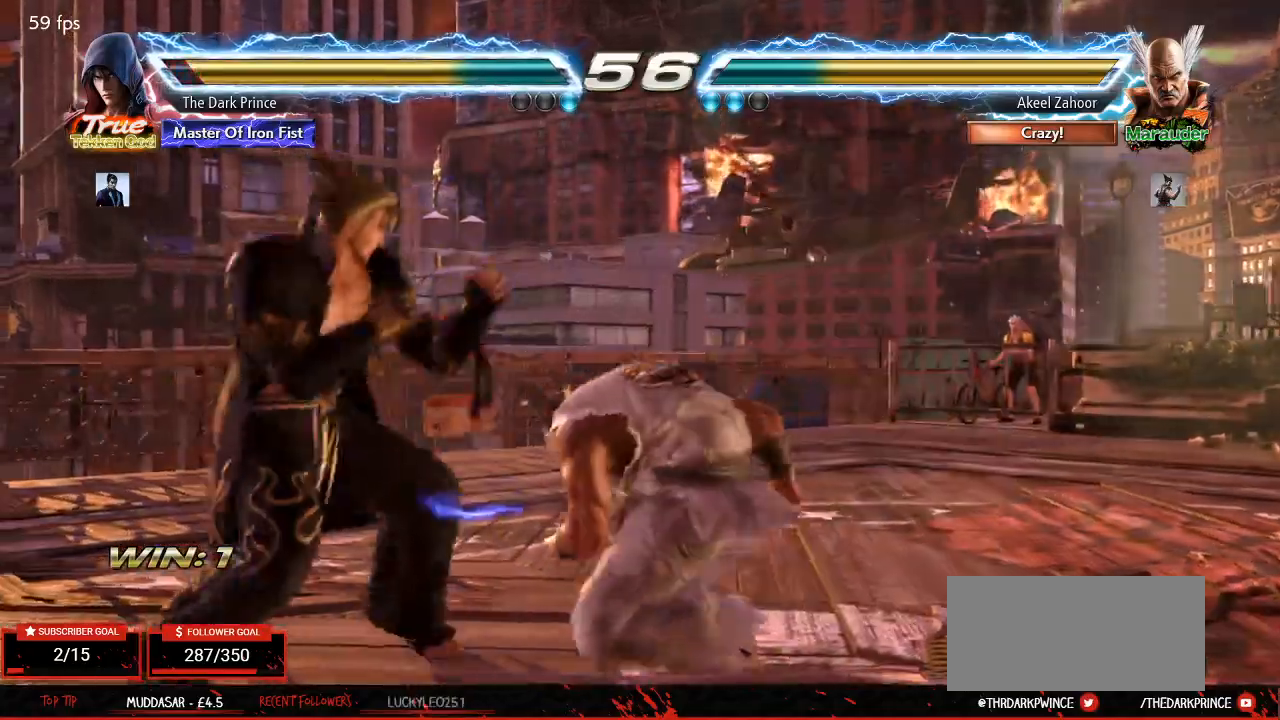
{"dt_ms": 500, "buttons": [], "left_stick": "center", "events": [[17, "R1", "down"], [17, "left_stick", "down-right"], [50, "R1", "up"], [150, "left_stick", "center"]]}
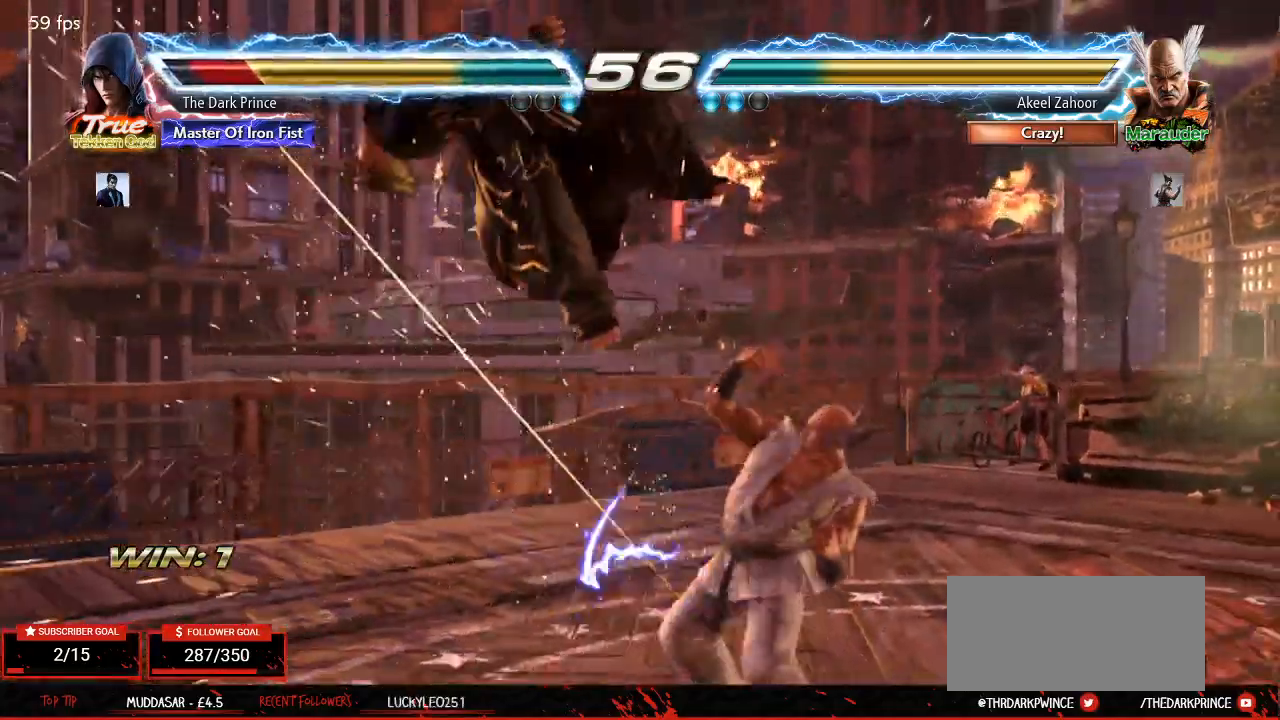
{"dt_ms": 500, "buttons": [], "left_stick": "center", "events": []}
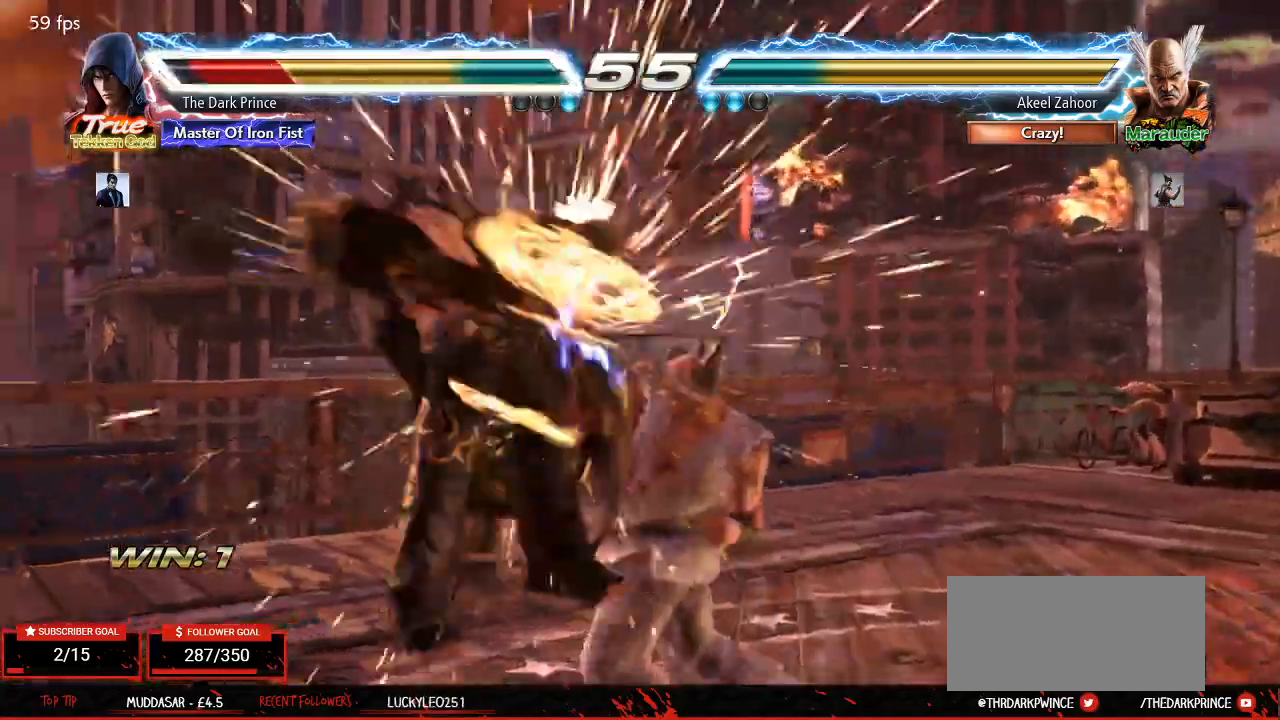
{"dt_ms": 500, "buttons": ["TRIANGLE"], "left_stick": "center", "events": [[467, "TRIANGLE", "down"]]}
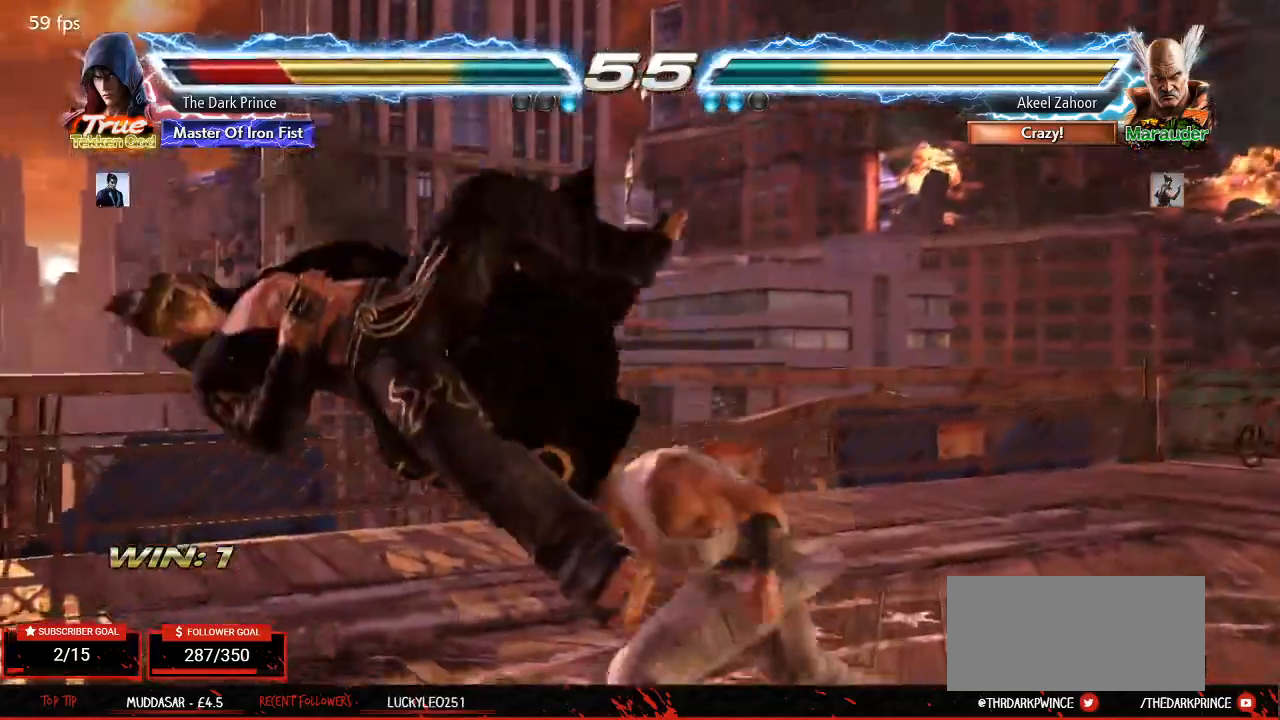
{"dt_ms": 500, "buttons": ["TRIANGLE"], "left_stick": "center", "events": [[33, "R1", "down"], [33, "TRIANGLE", "up"], [100, "R1", "up"], [133, "TRIANGLE", "down"], [200, "R1", "down"], [217, "TRIANGLE", "up"], [283, "R1", "up"], [300, "TRIANGLE", "down"], [383, "R1", "down"], [400, "TRIANGLE", "up"], [450, "R1", "up"], [483, "TRIANGLE", "down"]]}
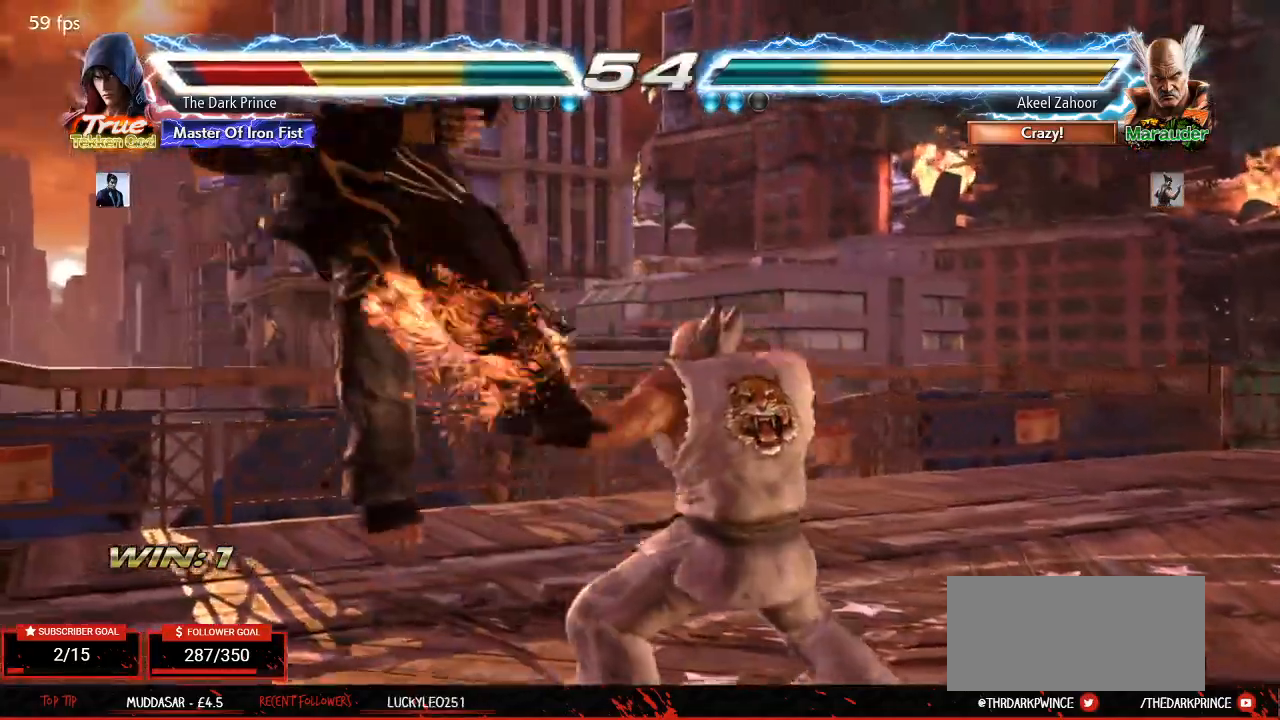
{"dt_ms": 500, "buttons": ["TRIANGLE"], "left_stick": "center", "events": [[50, "R1", "down"], [67, "TRIANGLE", "up"], [133, "R1", "up"], [150, "TRIANGLE", "down"], [217, "R1", "down"], [250, "TRIANGLE", "up"], [317, "R1", "up"], [317, "TRIANGLE", "down"], [400, "R1", "down"], [417, "TRIANGLE", "up"], [500, "R1", "up"], [500, "TRIANGLE", "down"]]}
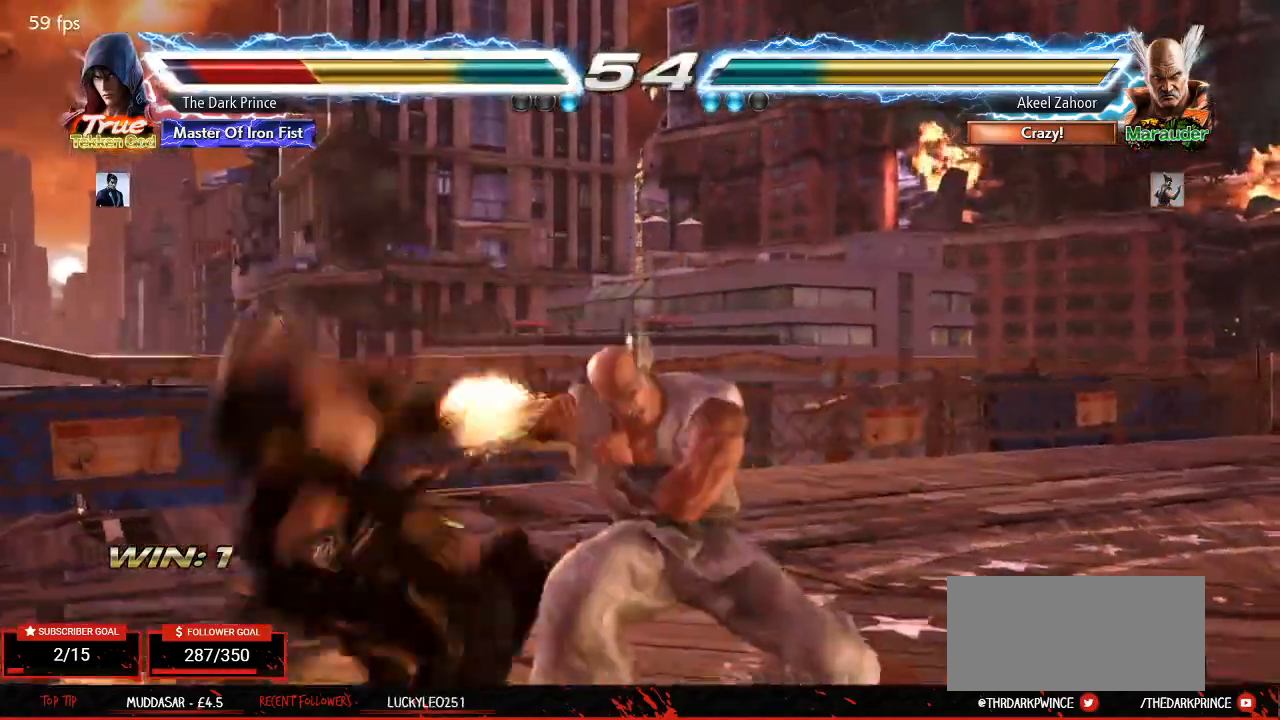
{"dt_ms": 500, "buttons": ["R1"], "left_stick": "center", "events": [[67, "R1", "down"], [117, "TRIANGLE", "up"], [167, "R1", "up"], [183, "TRIANGLE", "down"], [250, "R1", "down"], [283, "TRIANGLE", "up"], [350, "R1", "up"], [367, "TRIANGLE", "down"], [433, "R1", "down"], [467, "TRIANGLE", "up"]]}
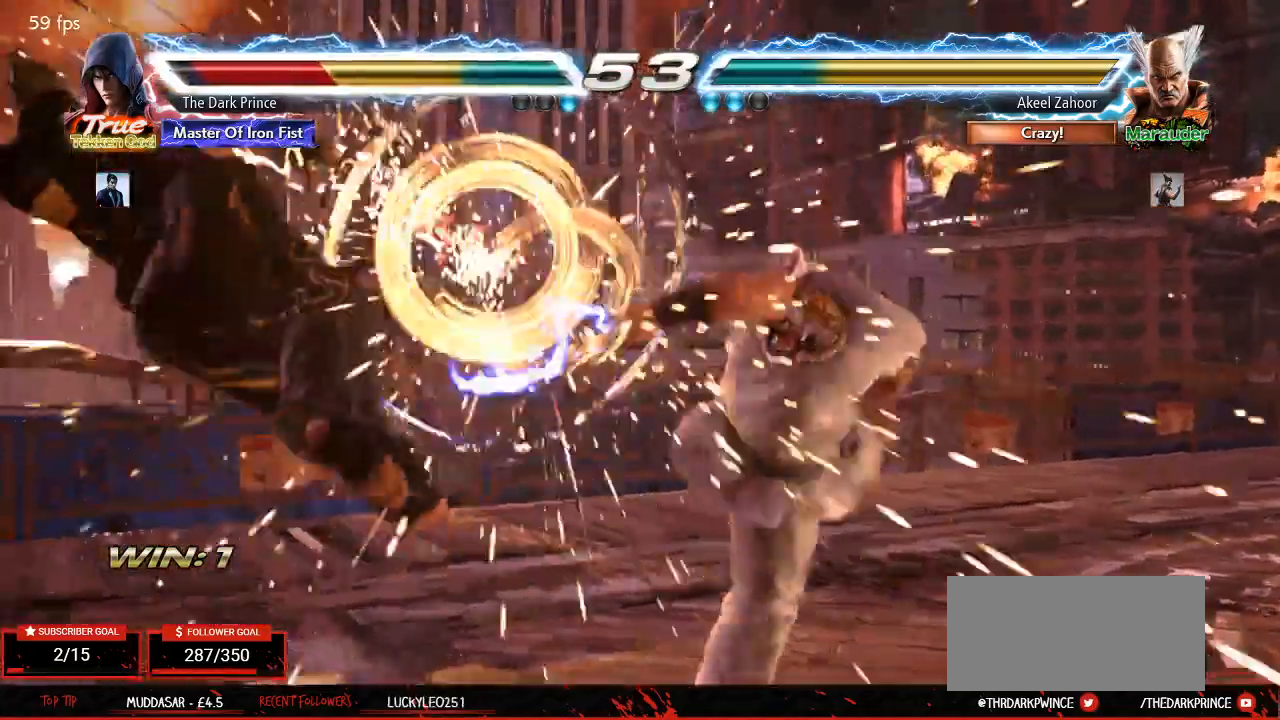
{"dt_ms": 500, "buttons": [], "left_stick": "center", "events": [[33, "R1", "up"], [300, "TRIANGLE", "down"], [367, "TRIANGLE", "up"], [450, "TRIANGLE", "down"], [483, "TRIANGLE", "up"]]}
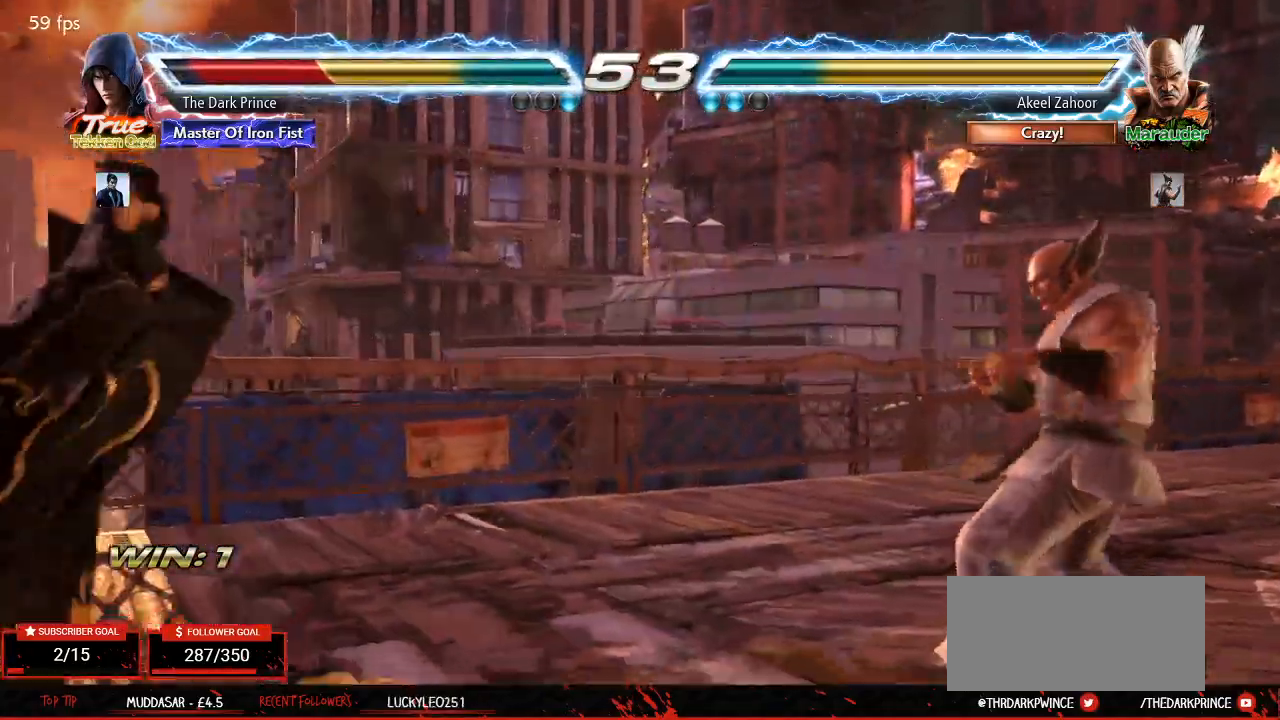
{"dt_ms": 500, "buttons": ["TRIANGLE"], "left_stick": "center", "events": [[33, "TRIANGLE", "down"], [67, "TRIANGLE", "up"], [133, "TRIANGLE", "down"], [183, "TRIANGLE", "up"], [250, "TRIANGLE", "down"], [283, "TRIANGLE", "up"], [367, "TRIANGLE", "down"], [417, "TRIANGLE", "up"], [467, "TRIANGLE", "down"]]}
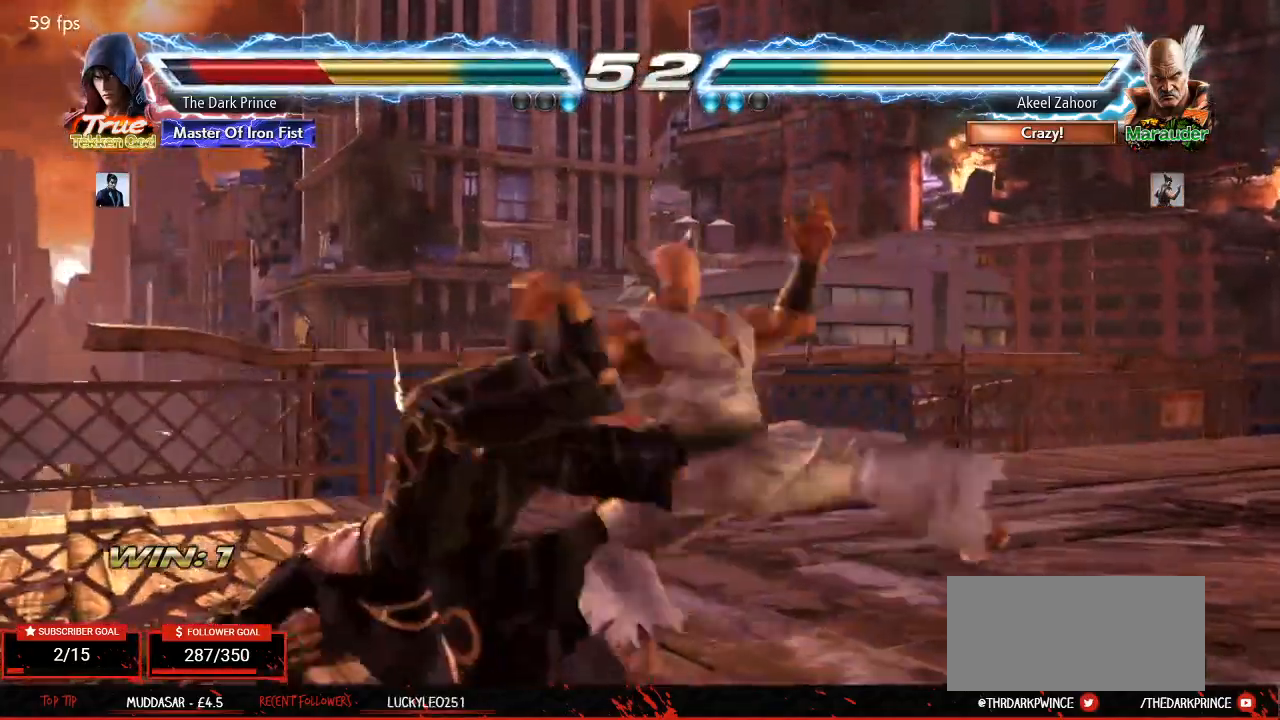
{"dt_ms": 500, "buttons": [], "left_stick": "center", "events": [[17, "TRIANGLE", "up"], [83, "TRIANGLE", "down"], [133, "TRIANGLE", "up"], [183, "TRIANGLE", "down"], [250, "TRIANGLE", "up"], [300, "TRIANGLE", "down"], [367, "TRIANGLE", "up"], [417, "TRIANGLE", "down"], [467, "TRIANGLE", "up"]]}
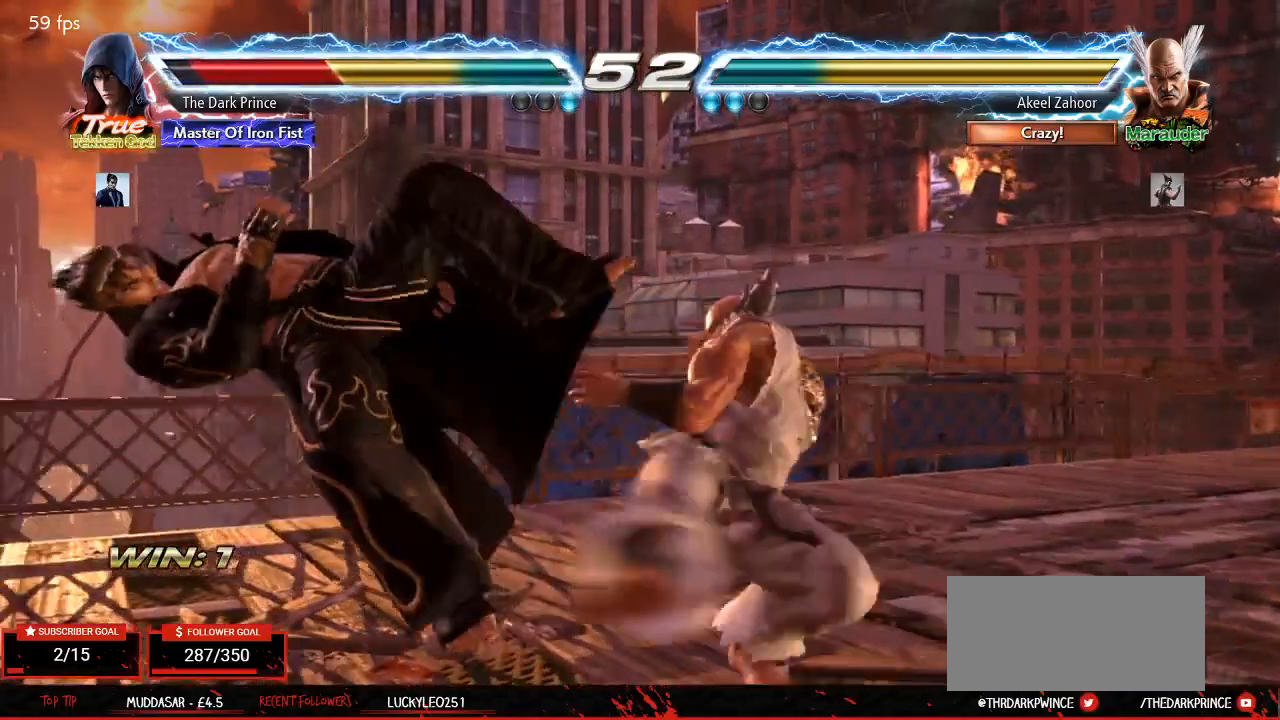
{"dt_ms": 500, "buttons": ["TRIANGLE"], "left_stick": "center", "events": [[33, "TRIANGLE", "down"], [83, "TRIANGLE", "up"], [150, "TRIANGLE", "down"], [217, "TRIANGLE", "up"], [250, "TRIANGLE", "down"], [317, "TRIANGLE", "up"], [367, "TRIANGLE", "down"], [417, "TRIANGLE", "up"], [467, "TRIANGLE", "down"]]}
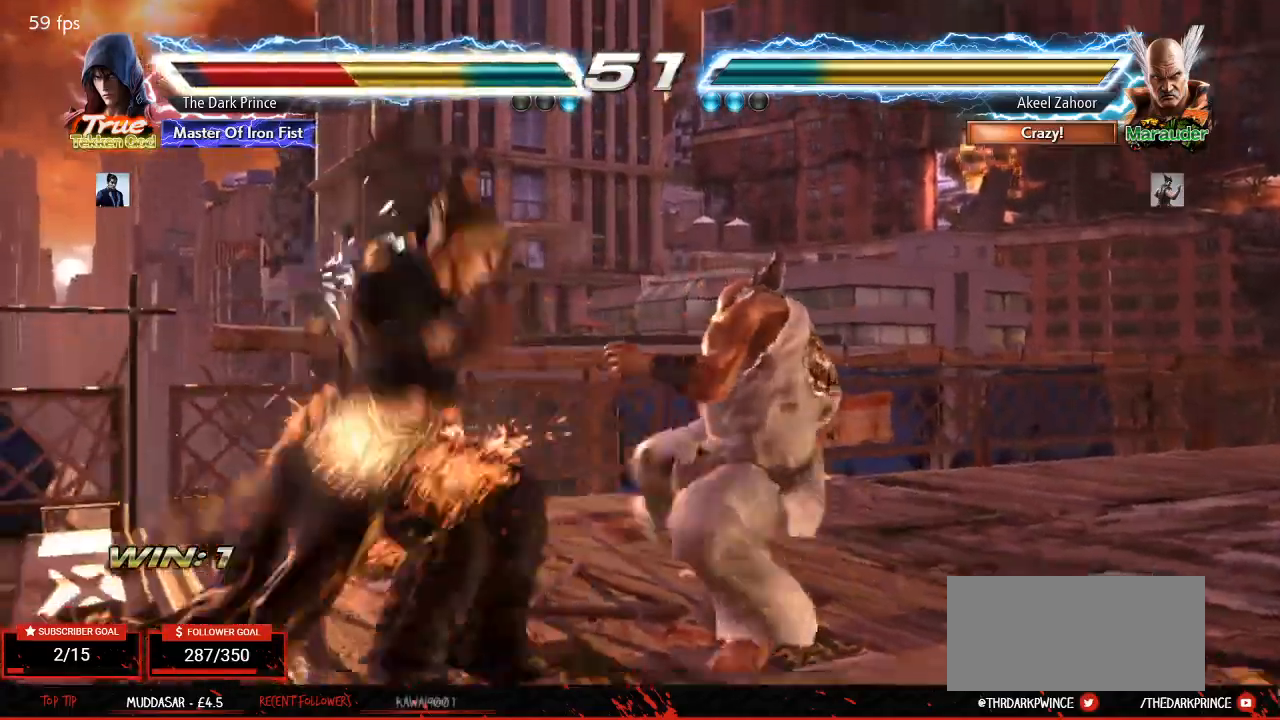
{"dt_ms": 500, "buttons": ["TRIANGLE"], "left_stick": "center", "events": [[33, "TRIANGLE", "up"], [100, "TRIANGLE", "down"], [150, "TRIANGLE", "up"], [200, "TRIANGLE", "down"], [250, "TRIANGLE", "up"], [500, "TRIANGLE", "down"]]}
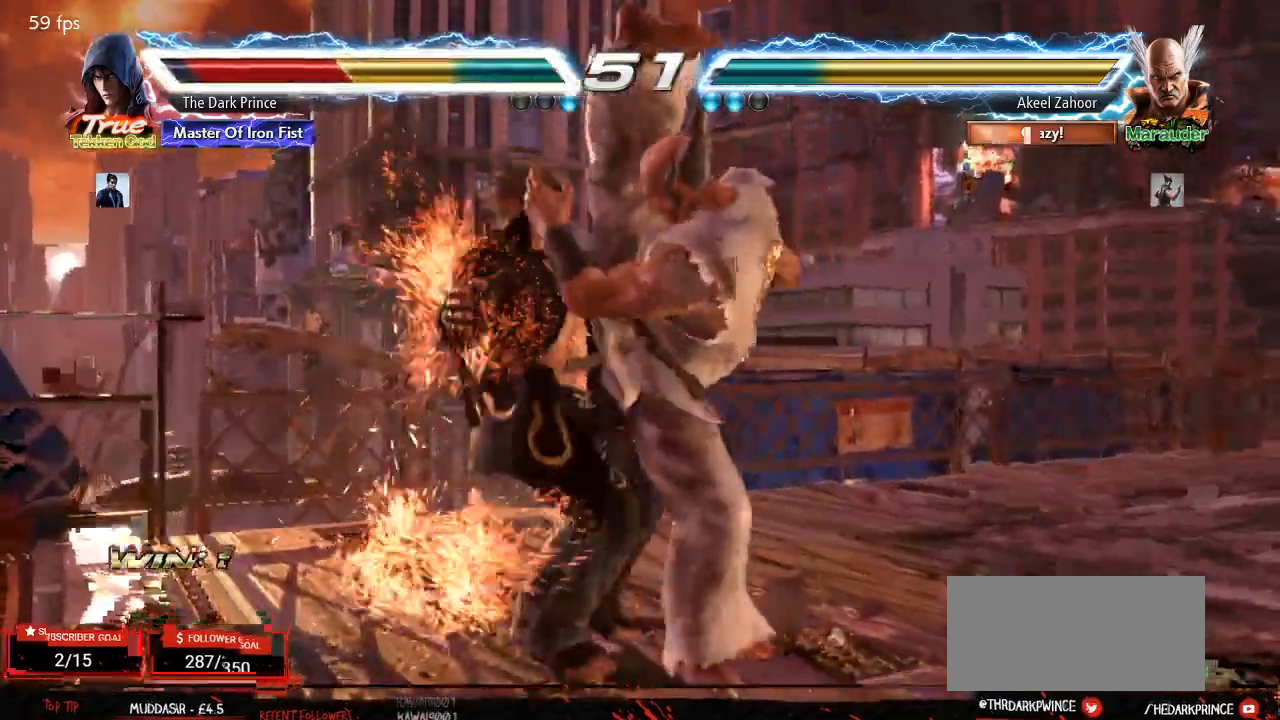
{"dt_ms": 500, "buttons": ["TRIANGLE"], "left_stick": "center", "events": [[67, "TRIANGLE", "up"], [150, "TRIANGLE", "down"], [200, "TRIANGLE", "up"], [450, "TRIANGLE", "down"]]}
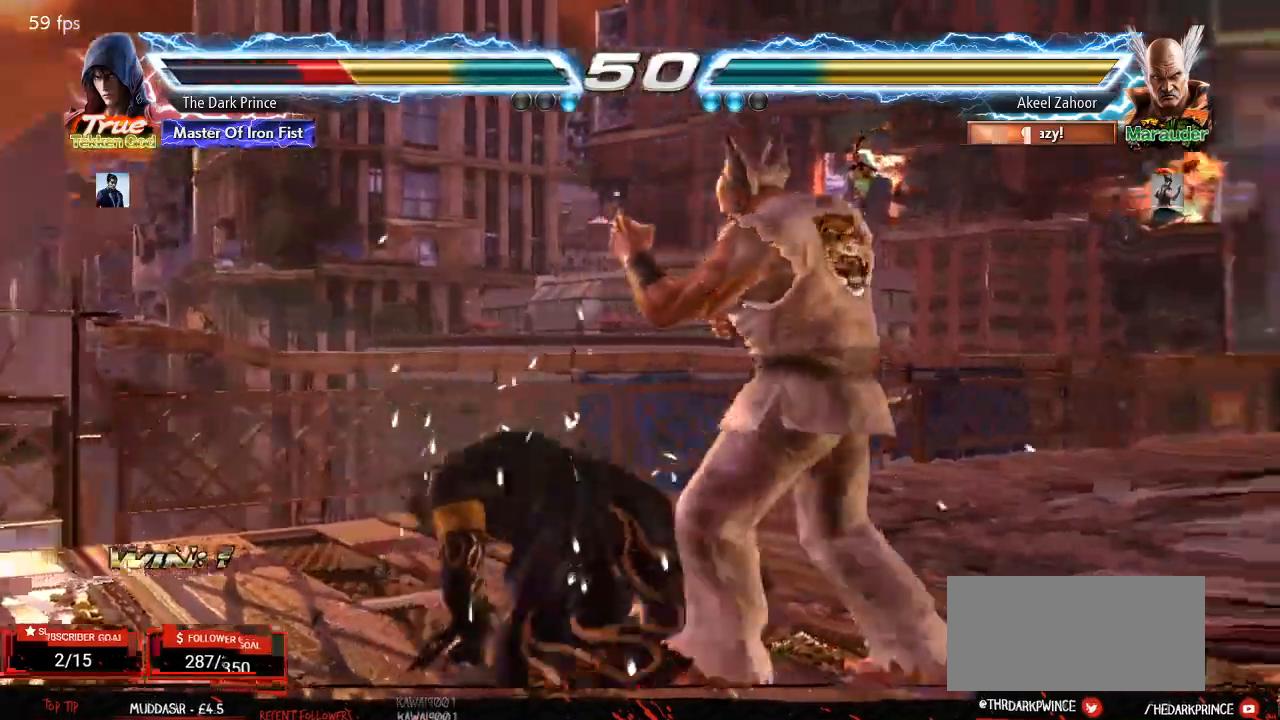
{"dt_ms": 1000, "buttons": [], "left_stick": "left"}
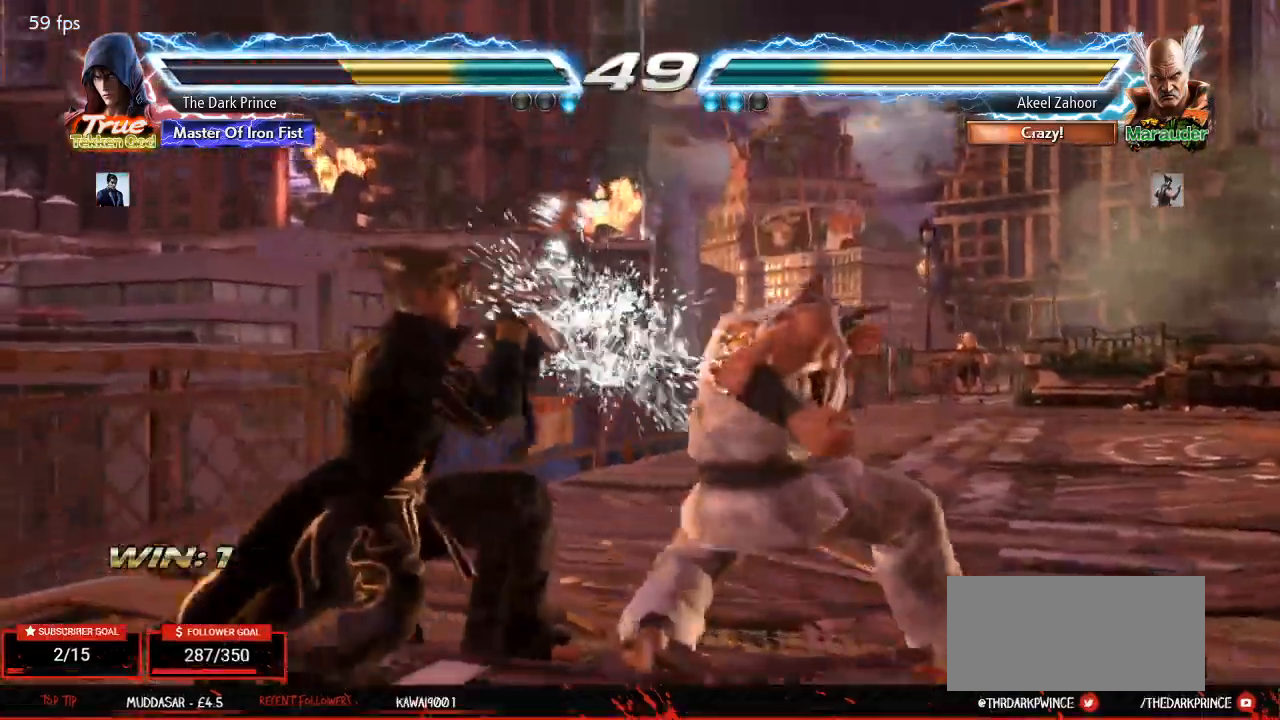
{"dt_ms": 500, "buttons": [], "left_stick": "down-right", "events": [[17, "left_stick", "center"], [117, "left_stick", "right"], [233, "left_stick", "center"], [317, "left_stick", "right"], [433, "R1", "down"], [450, "left_stick", "down-right"], [467, "R1", "up"]]}
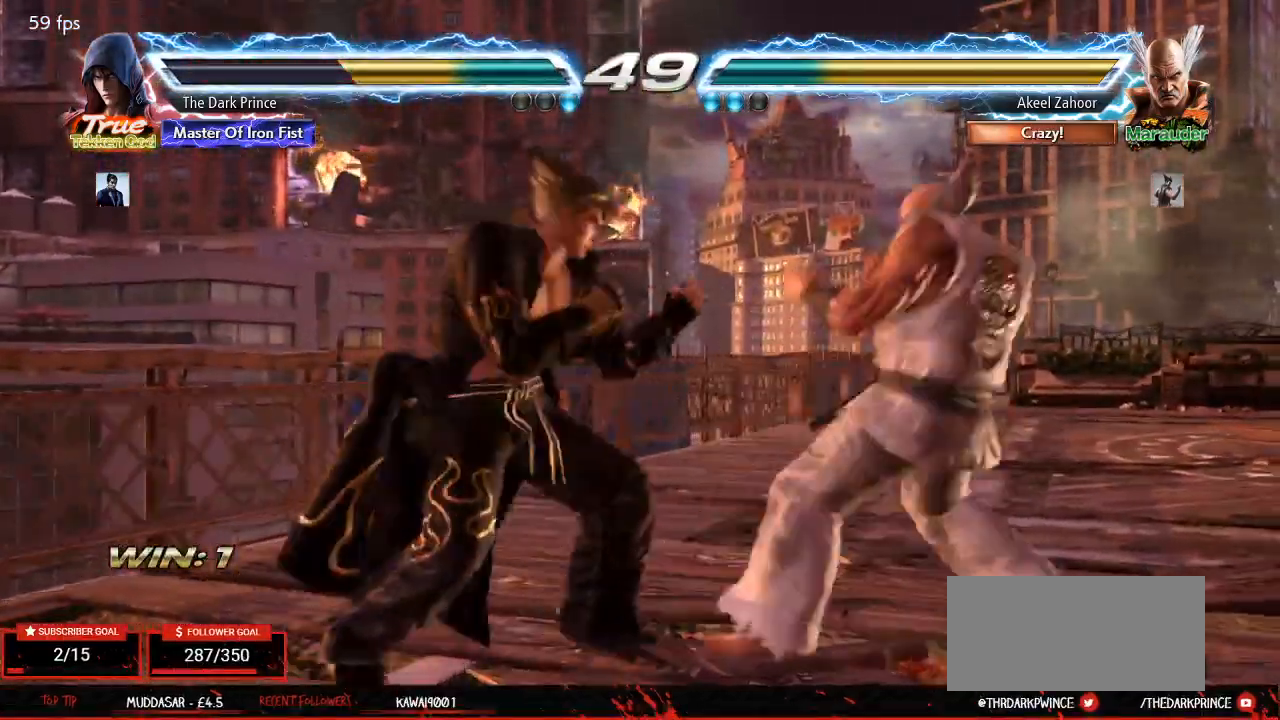
{"dt_ms": 500, "buttons": ["R2"], "left_stick": "right", "events": [[200, "left_stick", "center"], [383, "left_stick", "right"], [467, "R2", "down"]]}
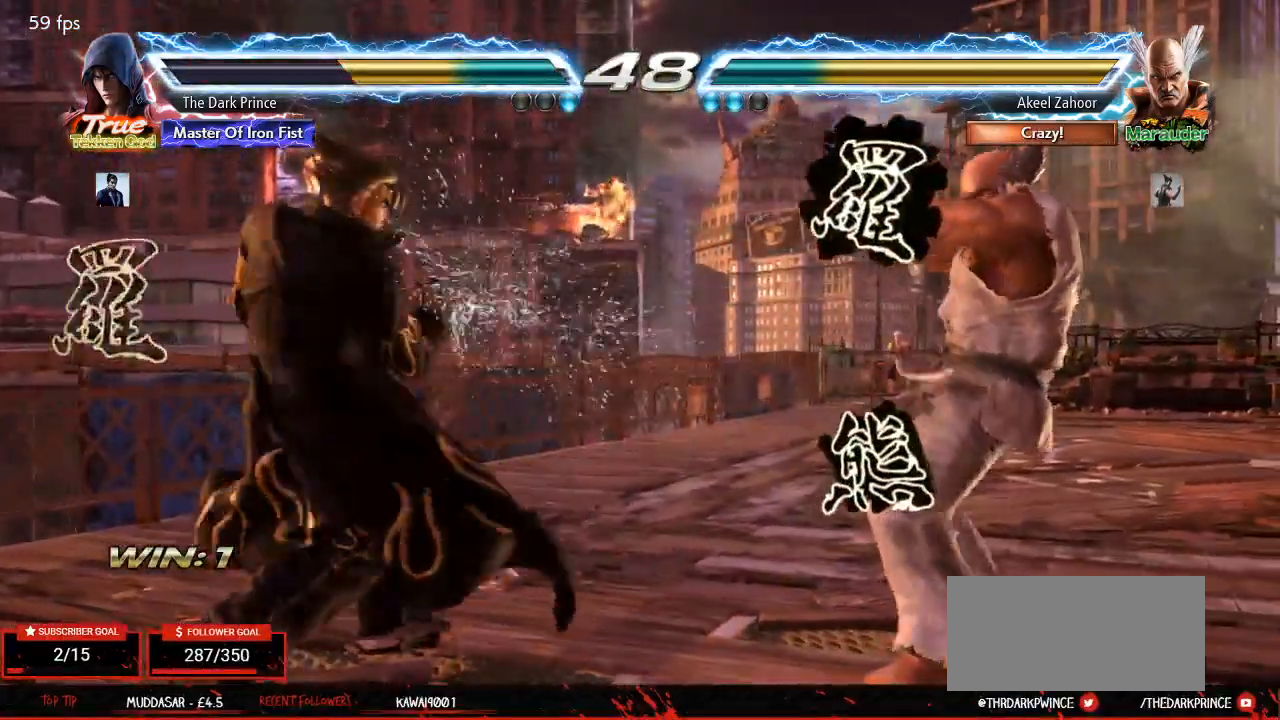
{"dt_ms": 500, "buttons": [], "left_stick": "right", "events": [[83, "R2", "up"]]}
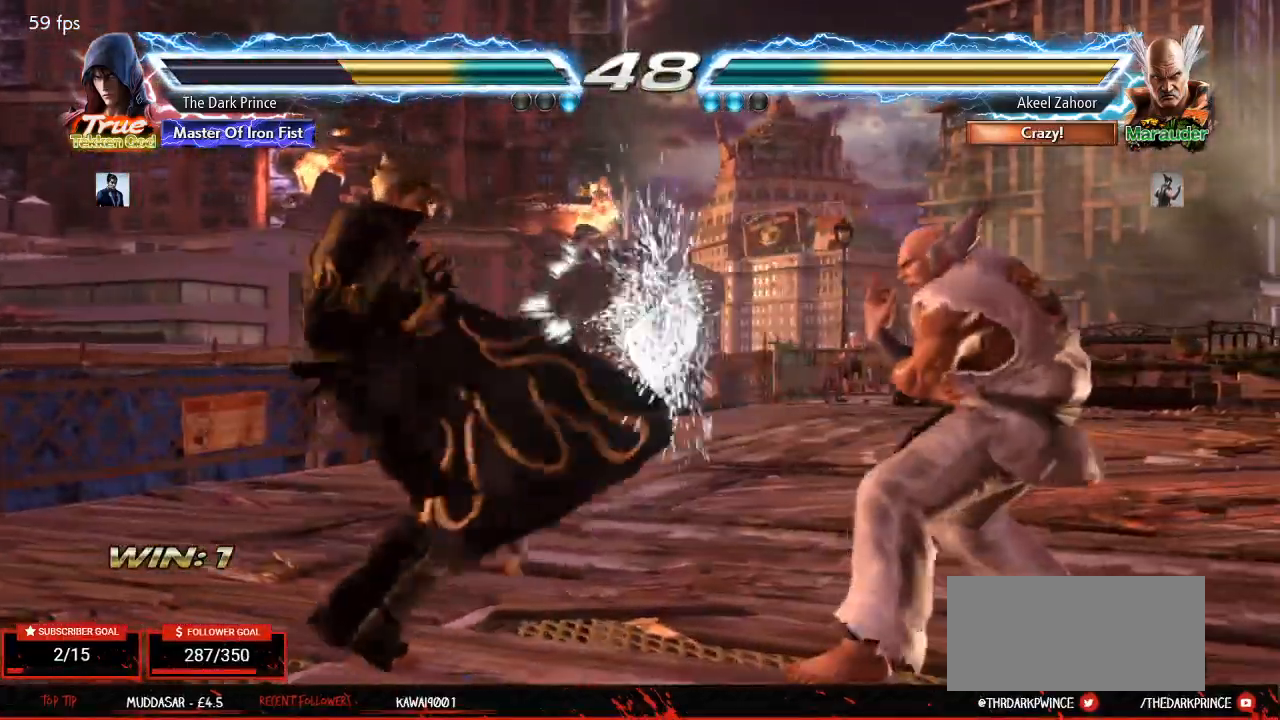
{"dt_ms": 500, "buttons": [], "left_stick": "center", "events": [[133, "left_stick", "down"], [183, "left_stick", "down-right"], [417, "left_stick", "left"], [500, "left_stick", "center"]]}
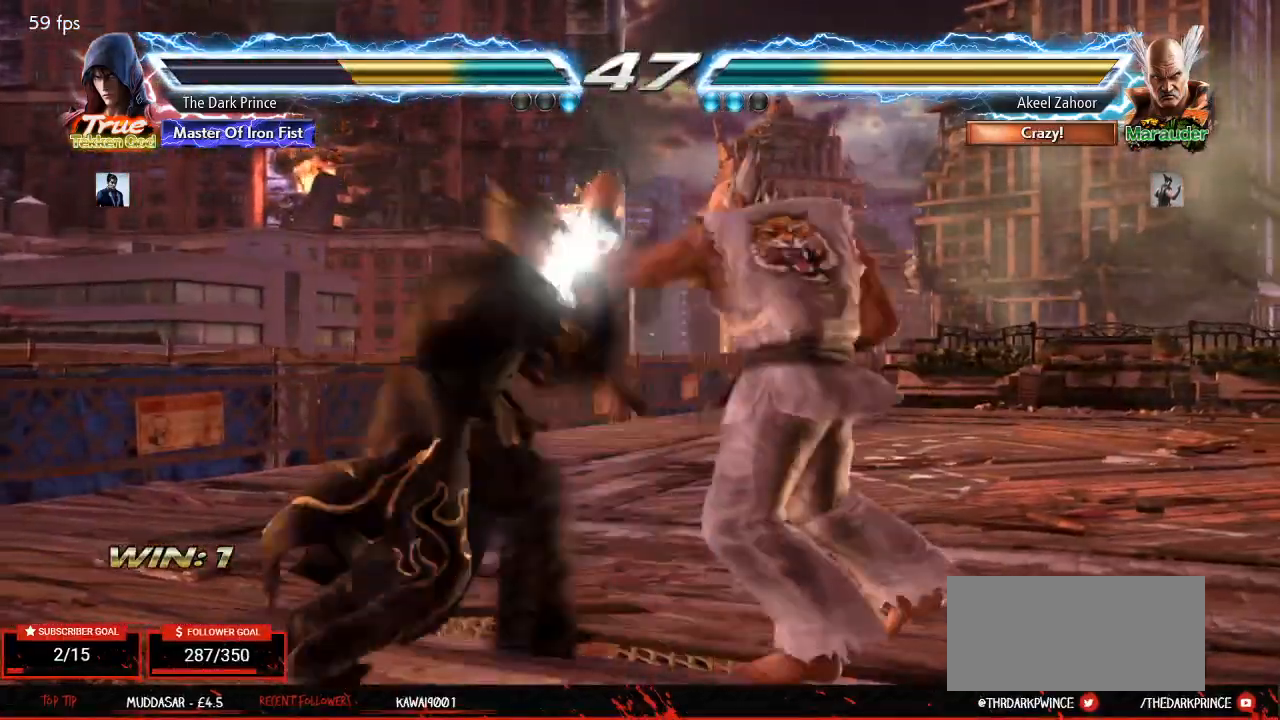
{"dt_ms": 500, "buttons": [], "left_stick": "center", "events": [[50, "left_stick", "left"], [267, "left_stick", "center"], [300, "R2", "down"], [433, "R2", "up"]]}
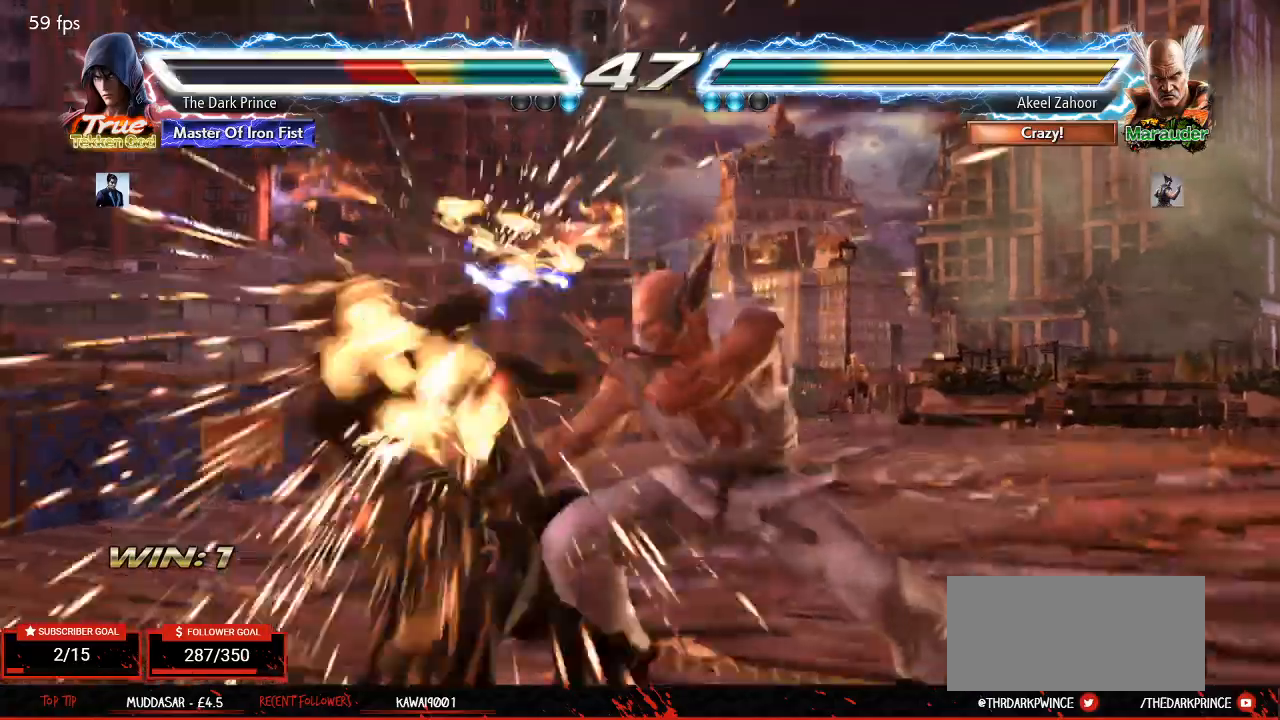
{"dt_ms": 500, "buttons": ["CIRCLE"], "left_stick": "center", "events": [[450, "CIRCLE", "down"]]}
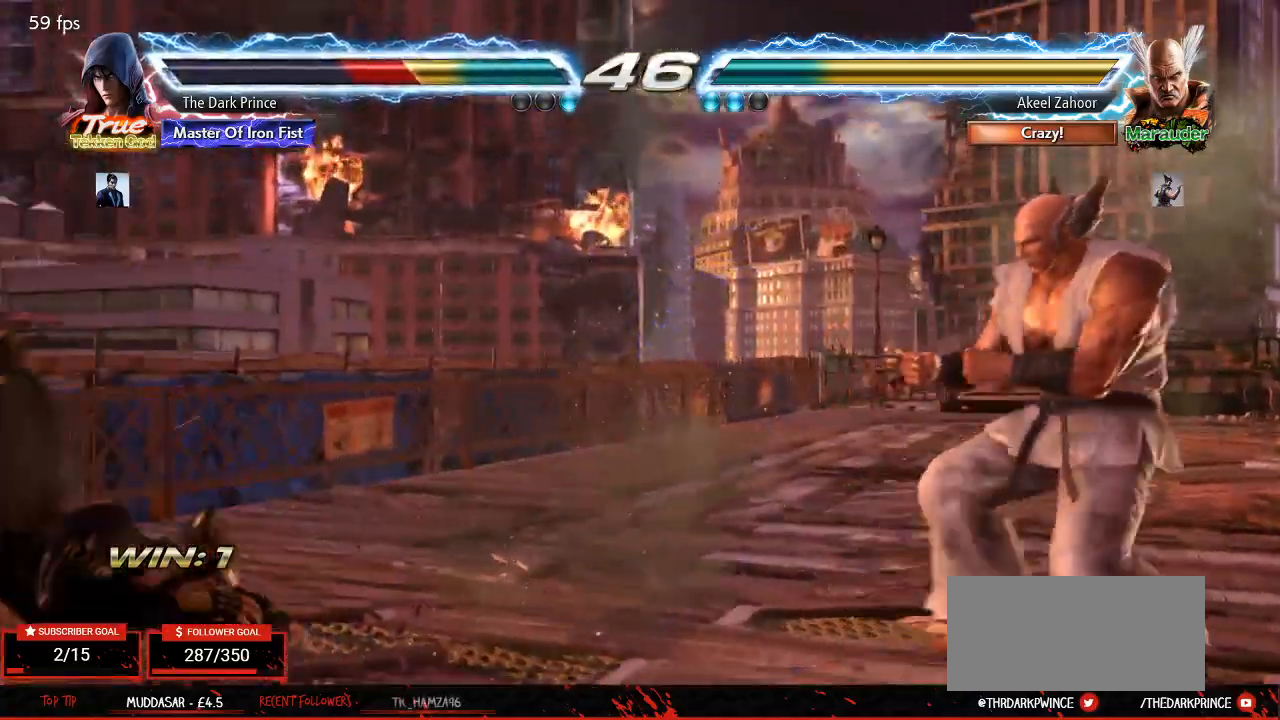
{"dt_ms": 500, "buttons": ["R2"], "left_stick": "center", "events": [[83, "CIRCLE", "up"], [100, "left_stick", "up"], [333, "left_stick", "center"], [467, "R2", "down"]]}
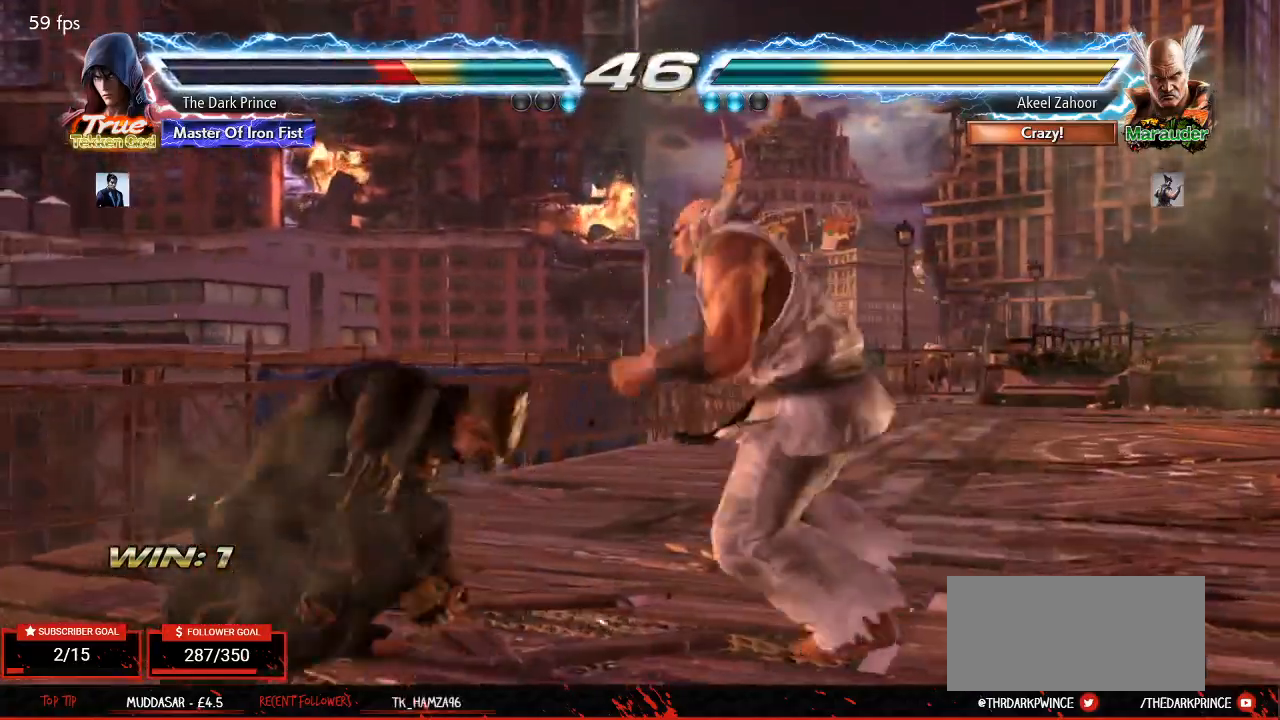
{"dt_ms": 500, "buttons": [], "left_stick": "center", "events": [[50, "R2", "up"], [417, "left_stick", "right"], [500, "left_stick", "center"]]}
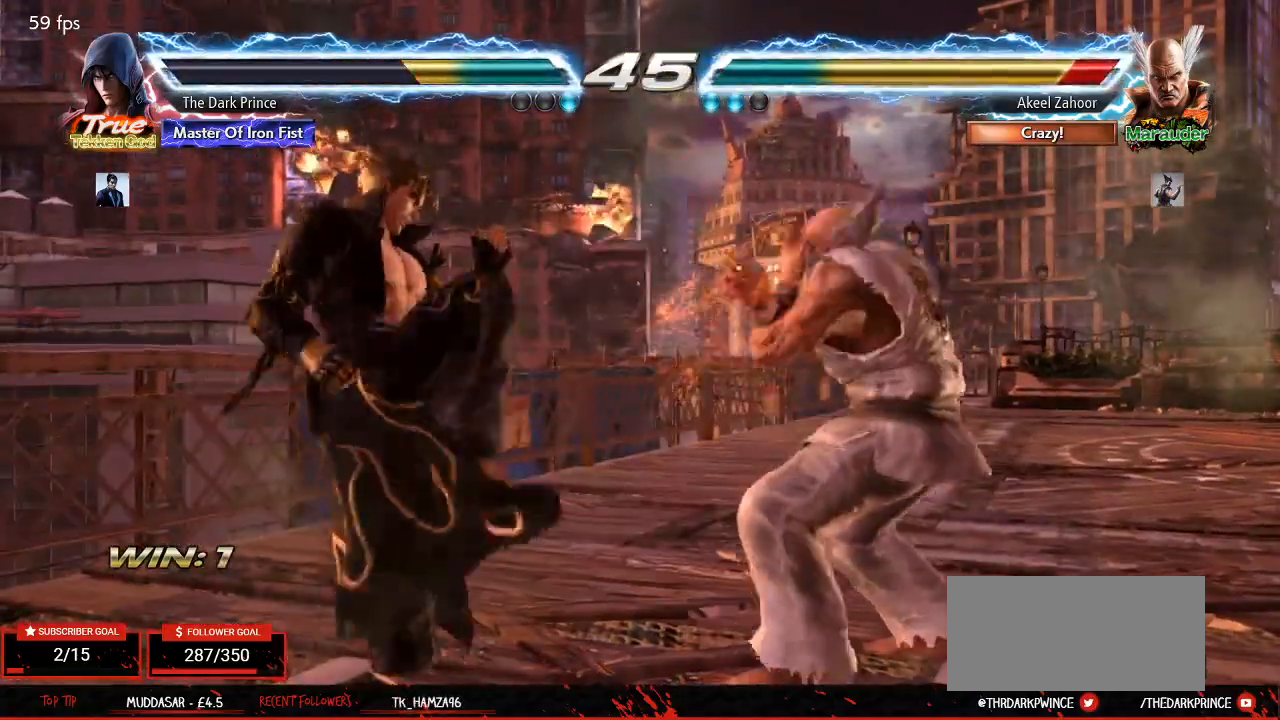
{"dt_ms": 500, "buttons": [], "left_stick": "center", "events": [[67, "left_stick", "right"], [217, "left_stick", "down-right"], [233, "R2", "down"], [317, "R2", "up"], [433, "left_stick", "center"]]}
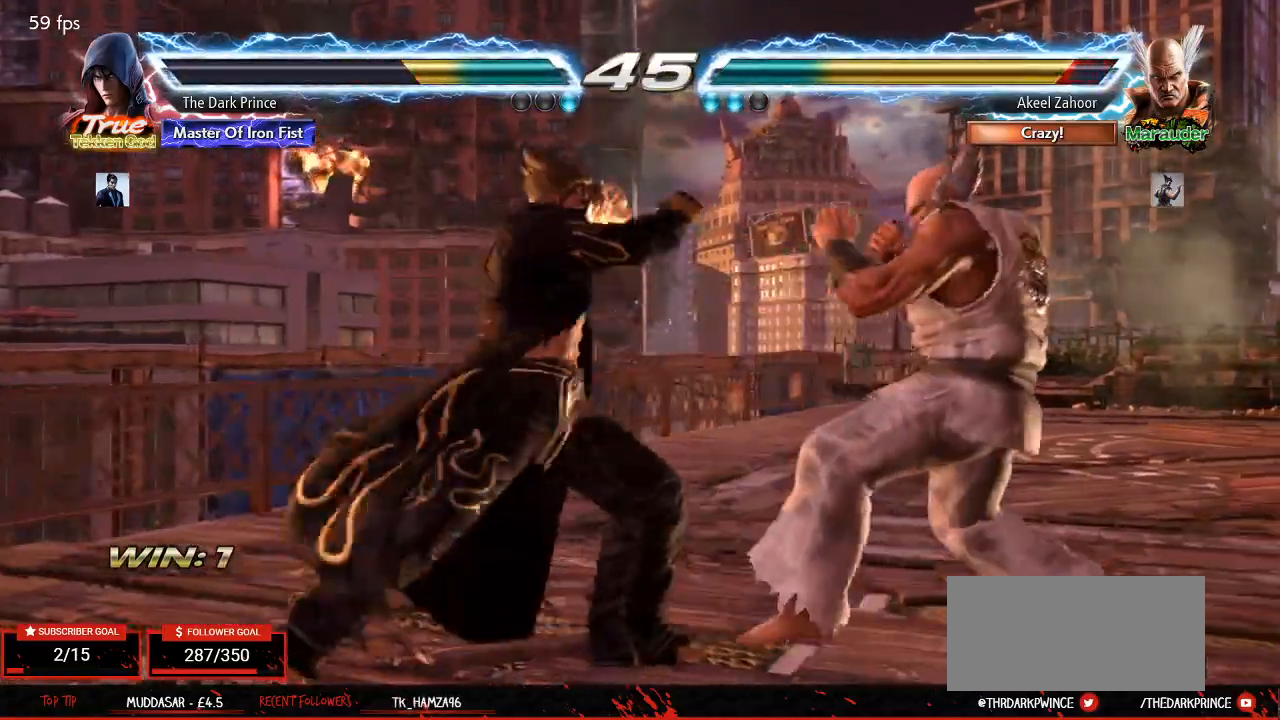
{"dt_ms": 500, "buttons": [], "left_stick": "right", "events": [[283, "left_stick", "left"], [400, "left_stick", "right"], [433, "R1", "down"], [500, "R1", "up"]]}
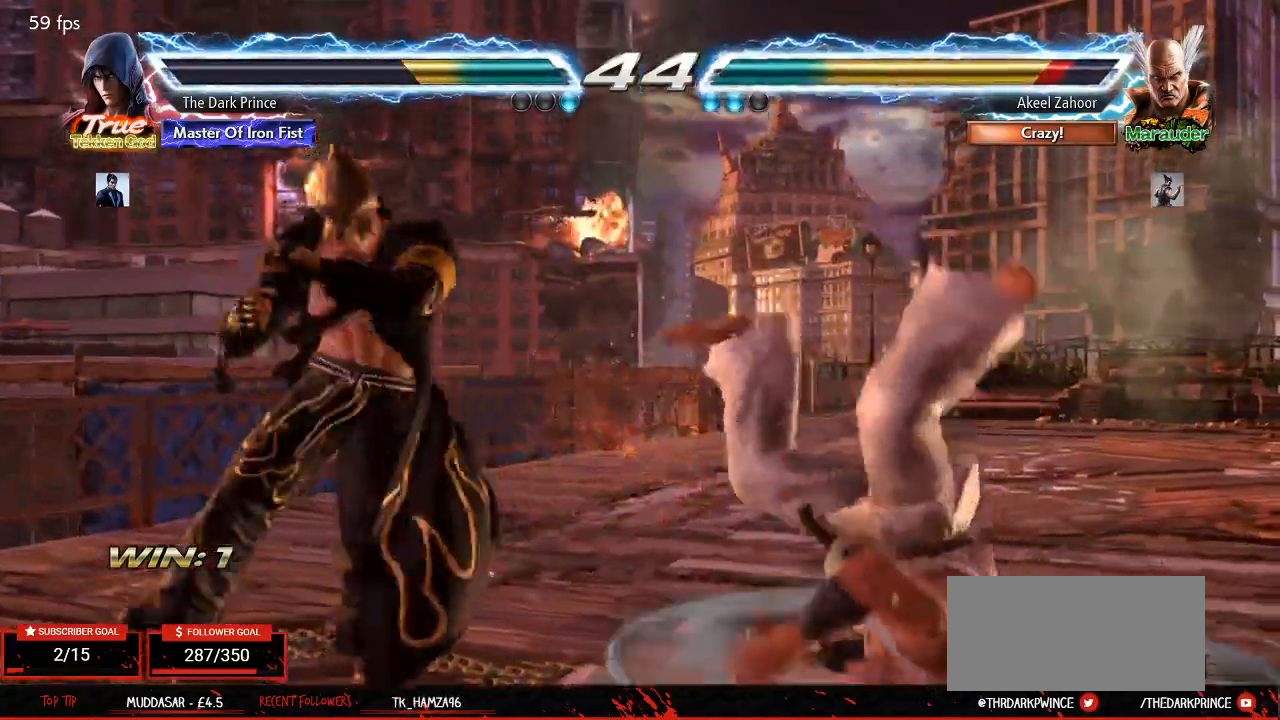
{"dt_ms": 500, "buttons": [], "left_stick": "right", "events": [[117, "CIRCLE", "down"], [183, "CIRCLE", "up"]]}